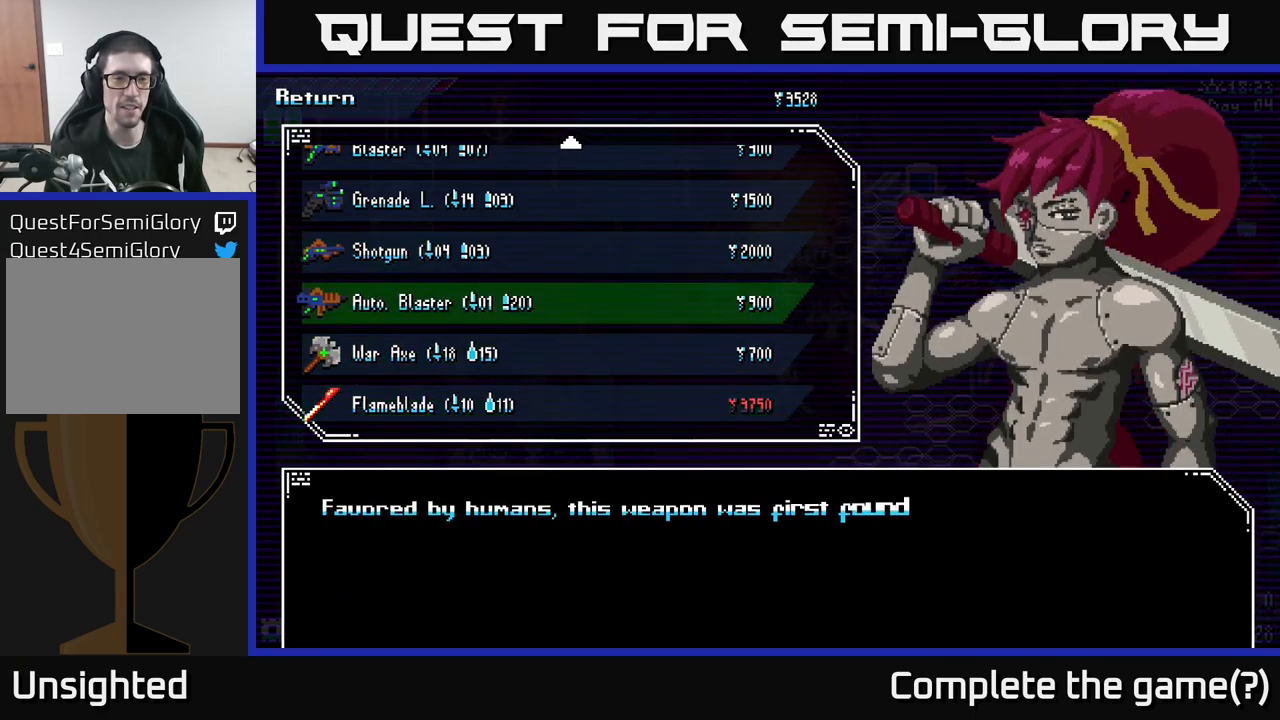
Gameplay with a controller (Xbox layout); each line is a JSON object with the inputs held at the frame after it. "events" lists button and stick changes between this image and that frame as [ms after this image, input, new state], when the widget could be followed in between.
{"buttons": [], "left_stick": "center", "right_stick": "center", "events": []}
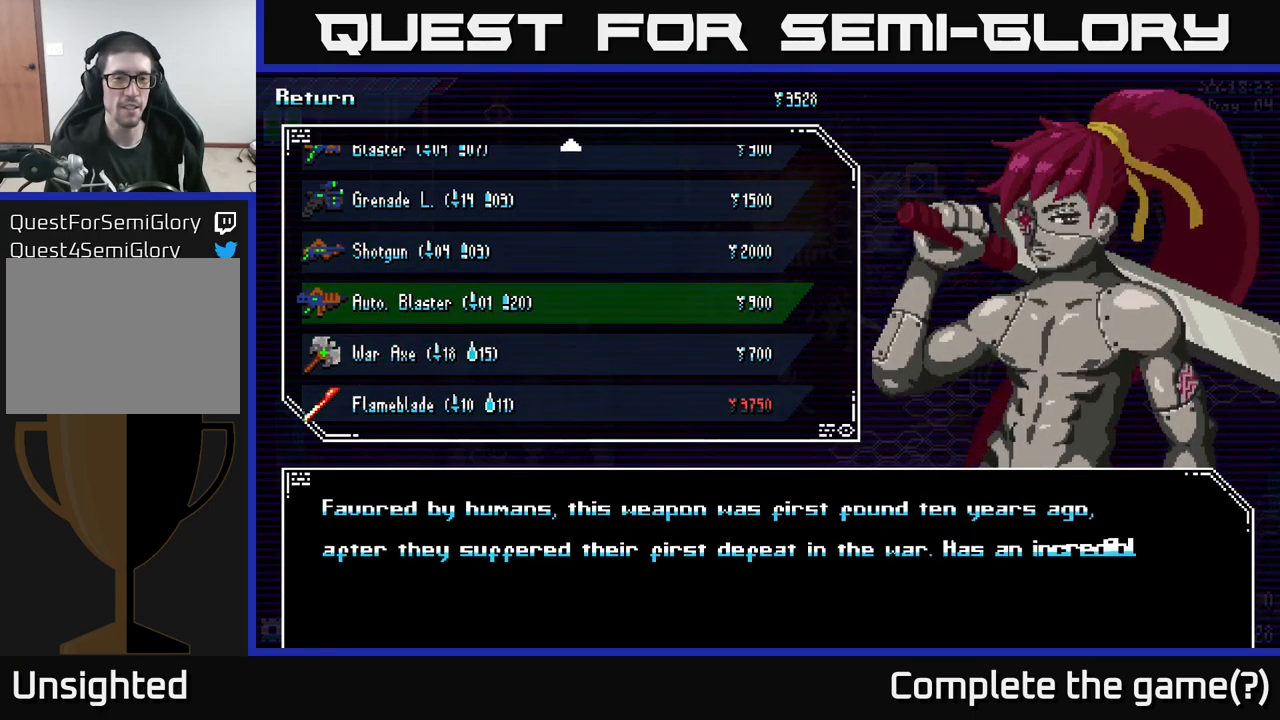
{"buttons": [], "left_stick": "center", "right_stick": "center", "events": []}
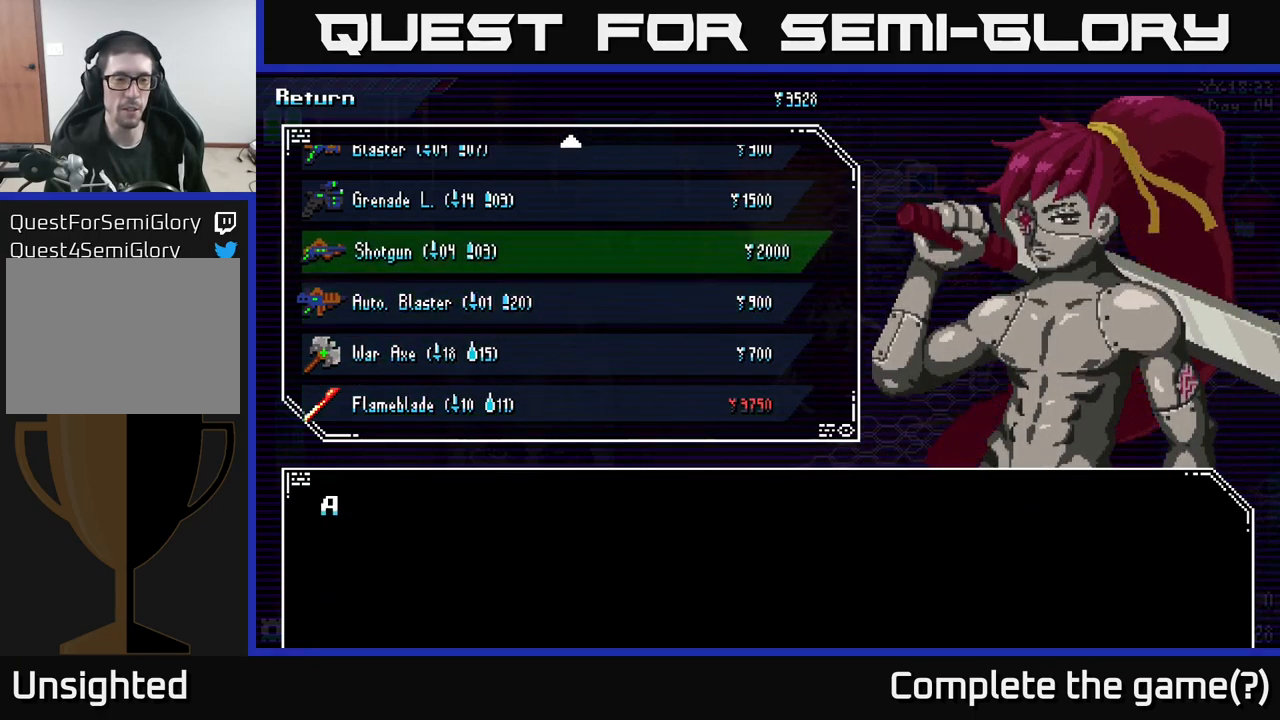
{"buttons": [], "left_stick": "up", "right_stick": "center", "events": [[17, "left_stick", "up"], [167, "left_stick", "center"], [367, "left_stick", "up"]]}
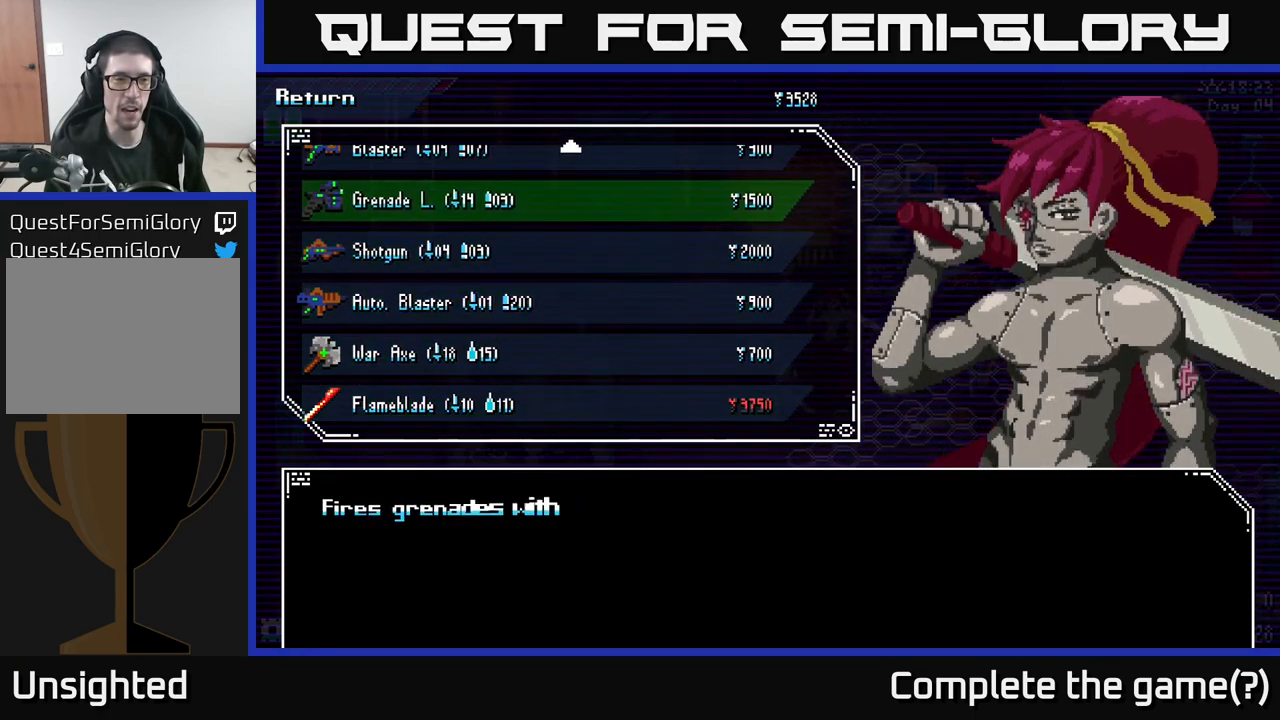
{"buttons": [], "left_stick": "up", "right_stick": "center", "events": [[17, "left_stick", "center"], [133, "left_stick", "up"], [300, "left_stick", "center"], [383, "left_stick", "up"]]}
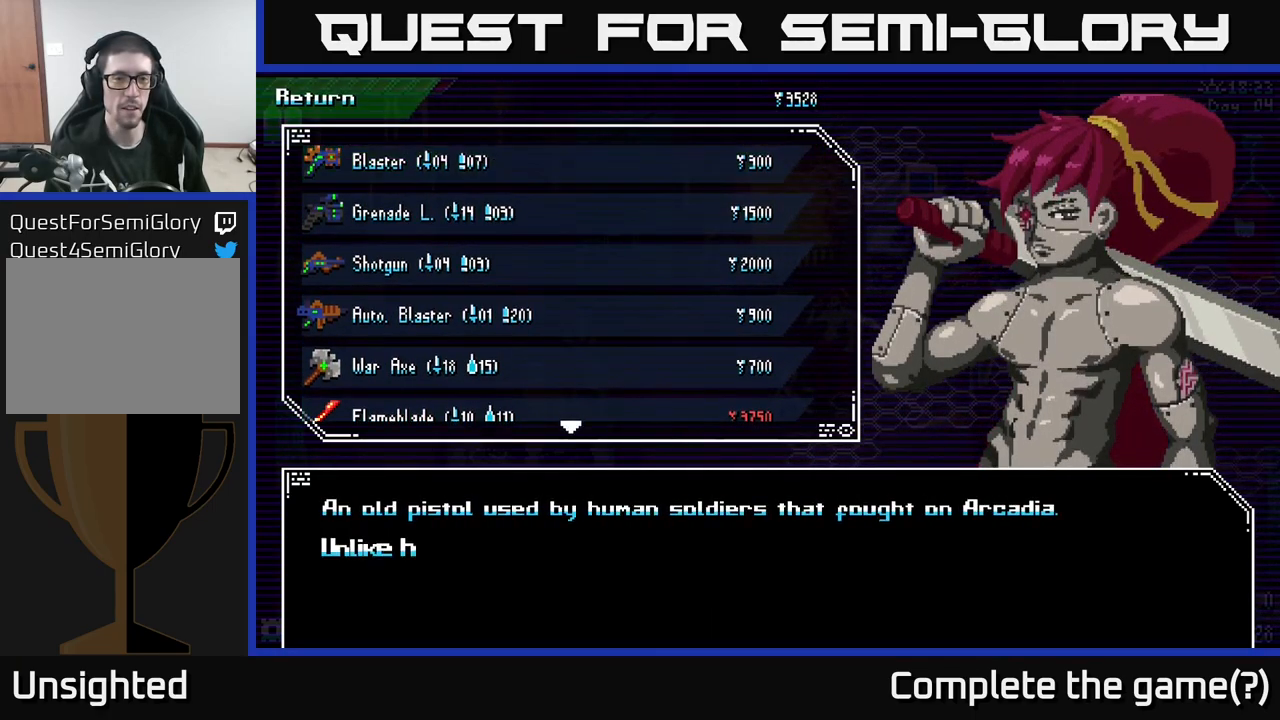
{"buttons": [], "left_stick": "center", "right_stick": "center", "events": [[17, "left_stick", "center"], [250, "left_stick", "down"], [417, "left_stick", "center"]]}
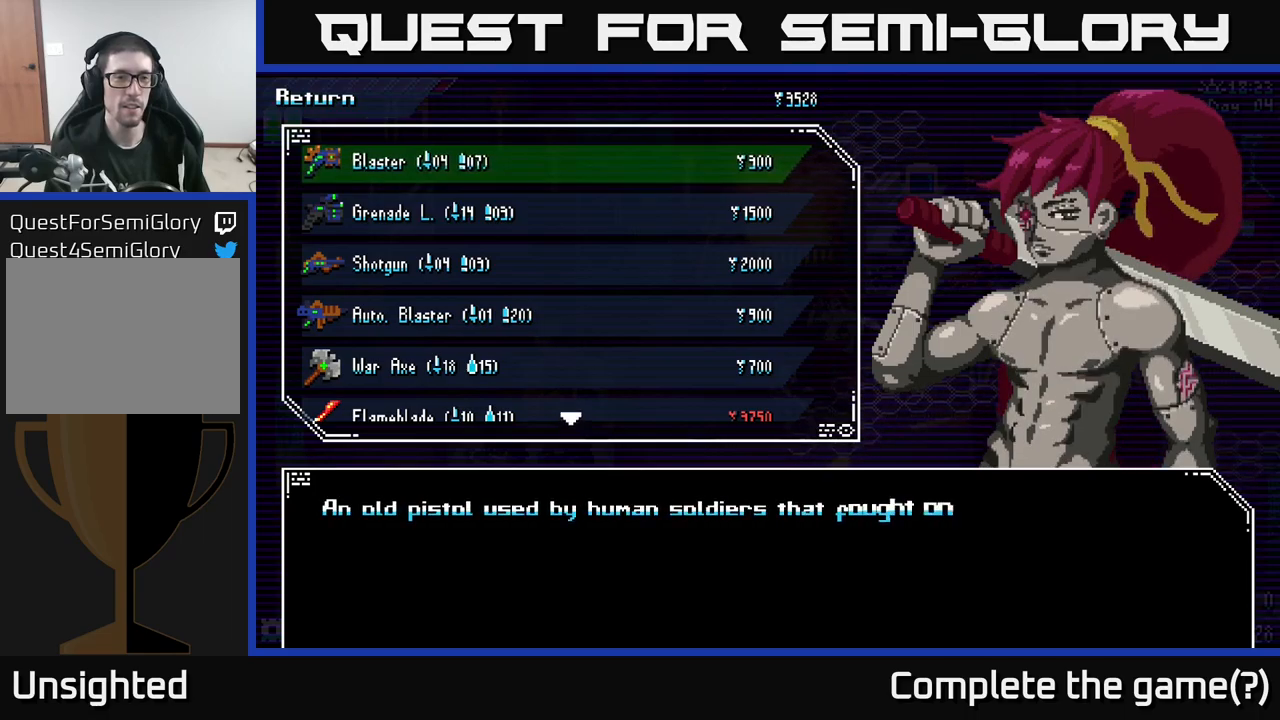
{"buttons": [], "left_stick": "down", "right_stick": "center", "events": [[67, "left_stick", "down"], [250, "left_stick", "center"], [367, "left_stick", "down"]]}
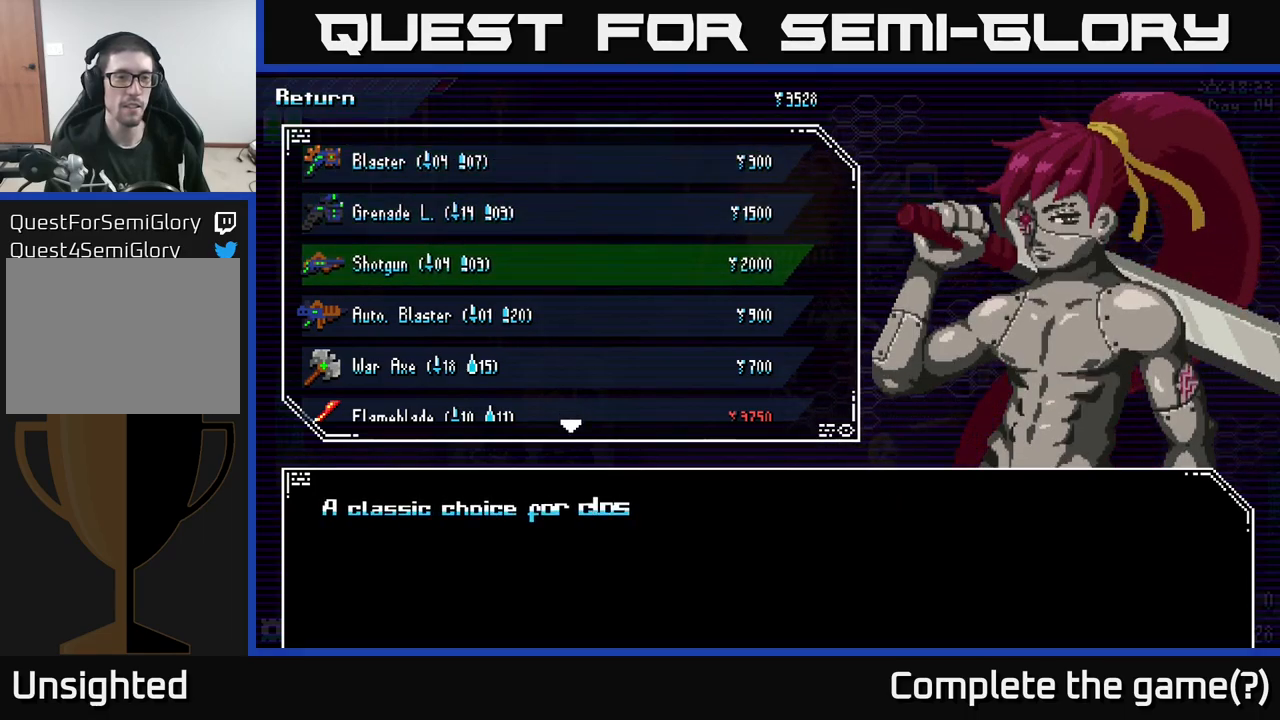
{"buttons": [], "left_stick": "center", "right_stick": "center", "events": [[50, "left_stick", "center"]]}
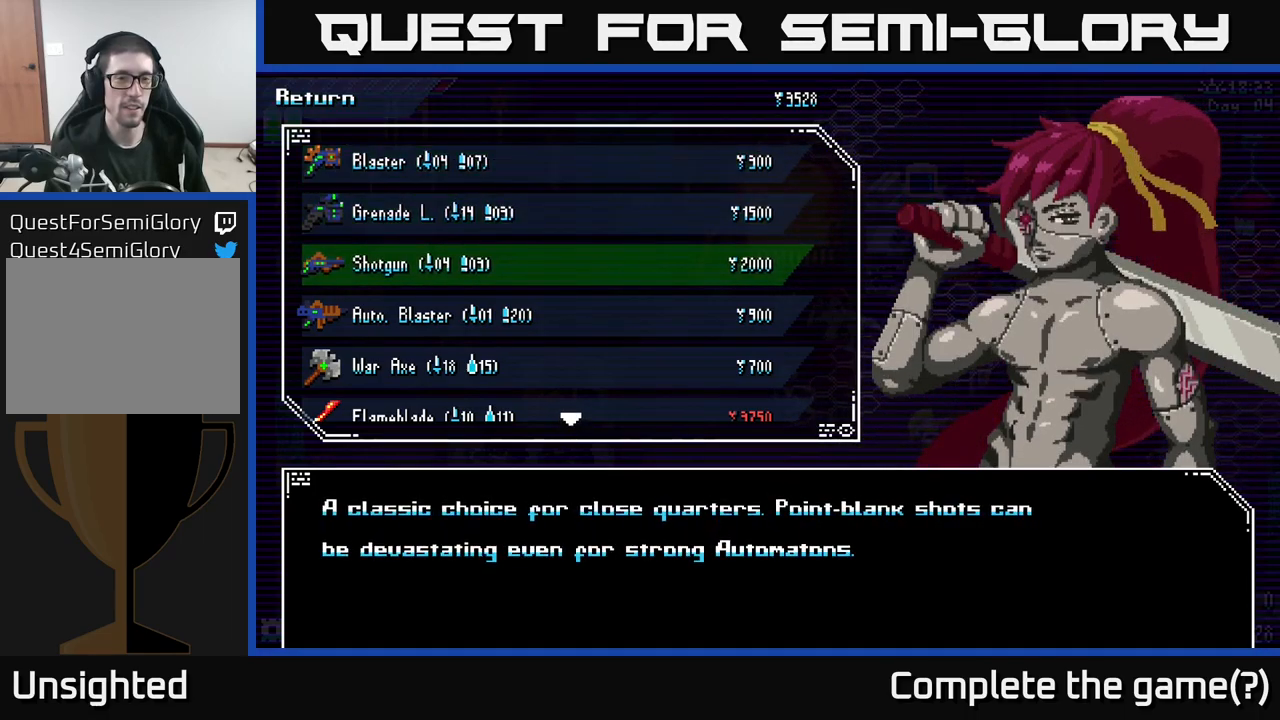
{"buttons": [], "left_stick": "center", "right_stick": "center", "events": []}
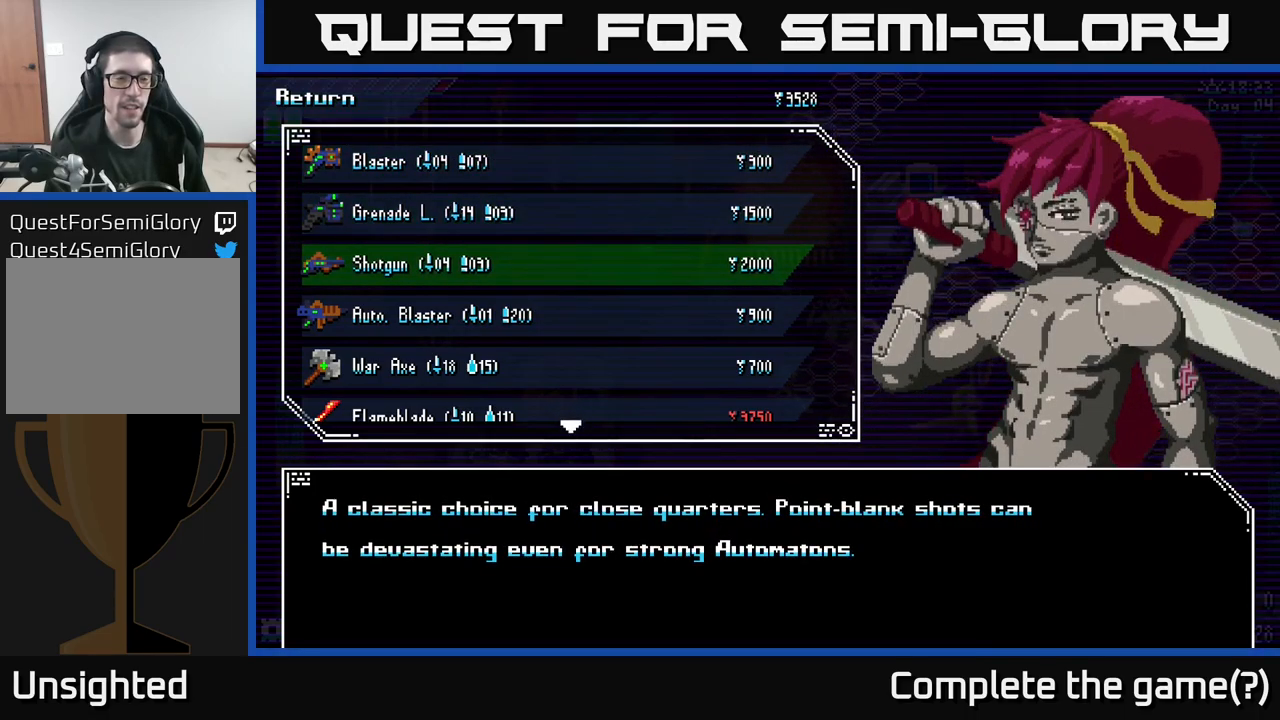
{"buttons": [], "left_stick": "up", "right_stick": "center", "events": [[67, "left_stick", "down"], [250, "left_stick", "center"], [300, "left_stick", "up"], [400, "left_stick", "center"], [500, "left_stick", "up"]]}
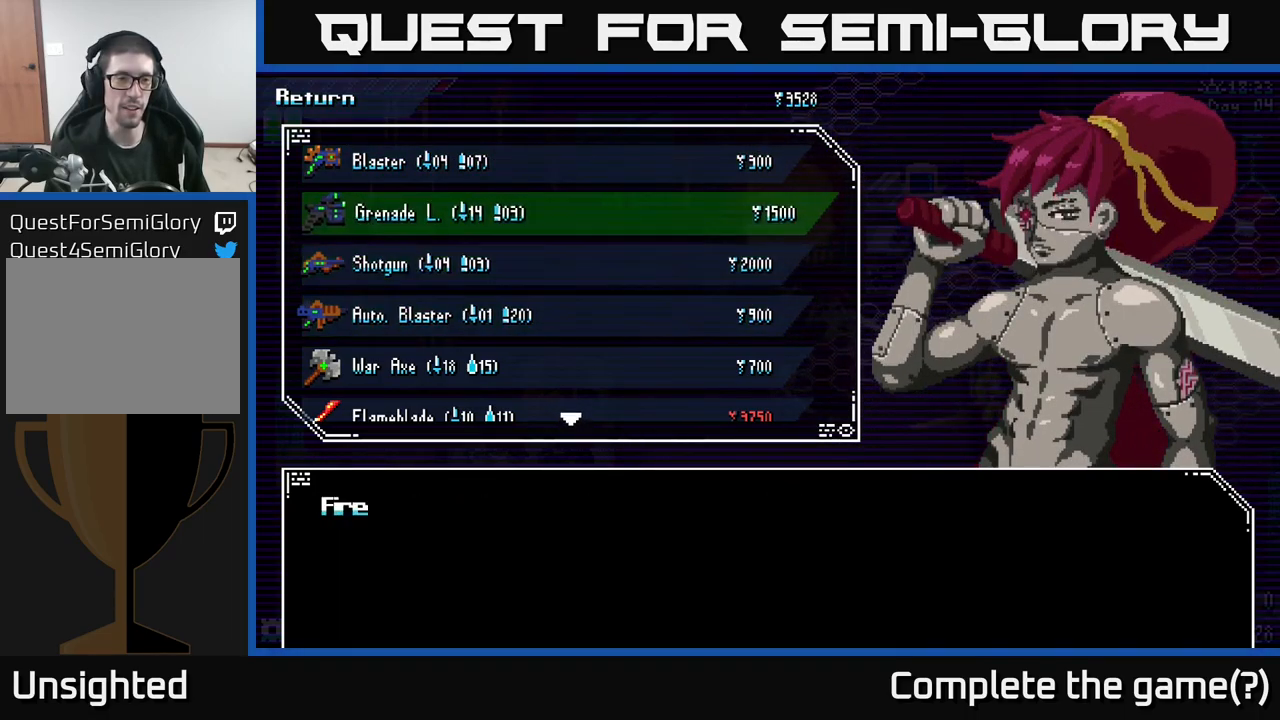
{"buttons": [], "left_stick": "center", "right_stick": "center", "events": [[134, "left_stick", "center"]]}
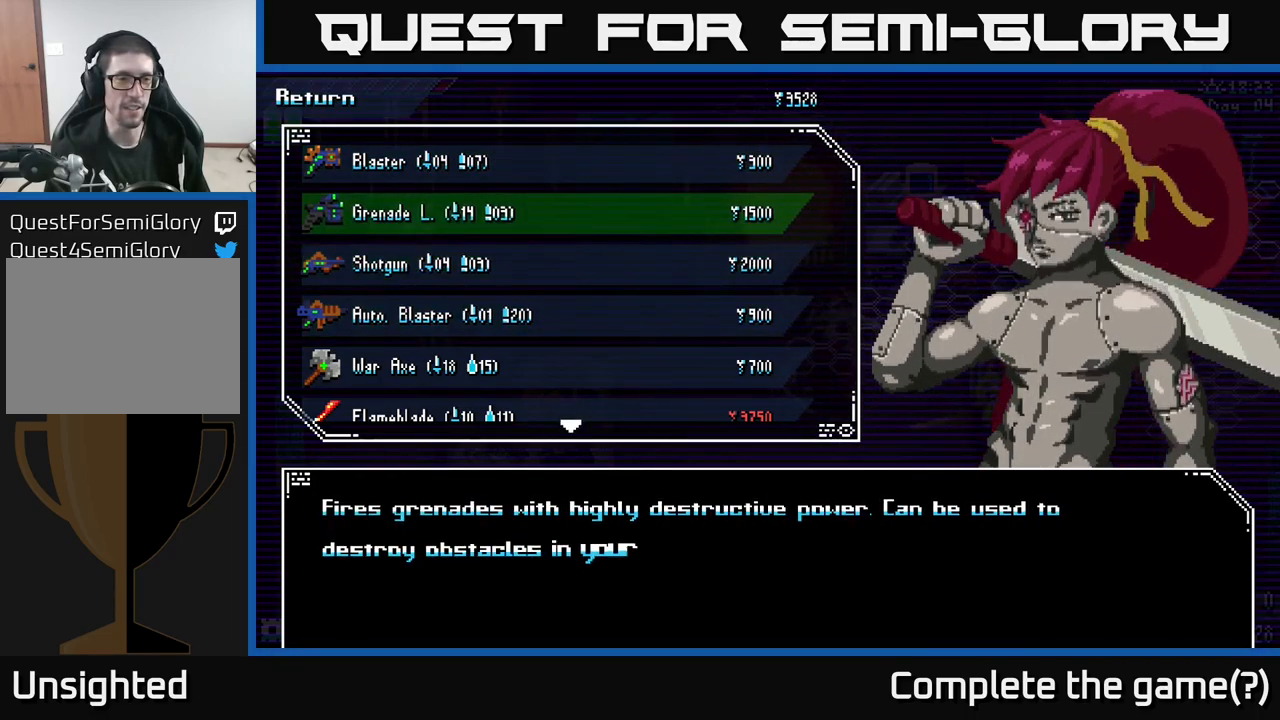
{"buttons": [], "left_stick": "center", "right_stick": "center", "events": []}
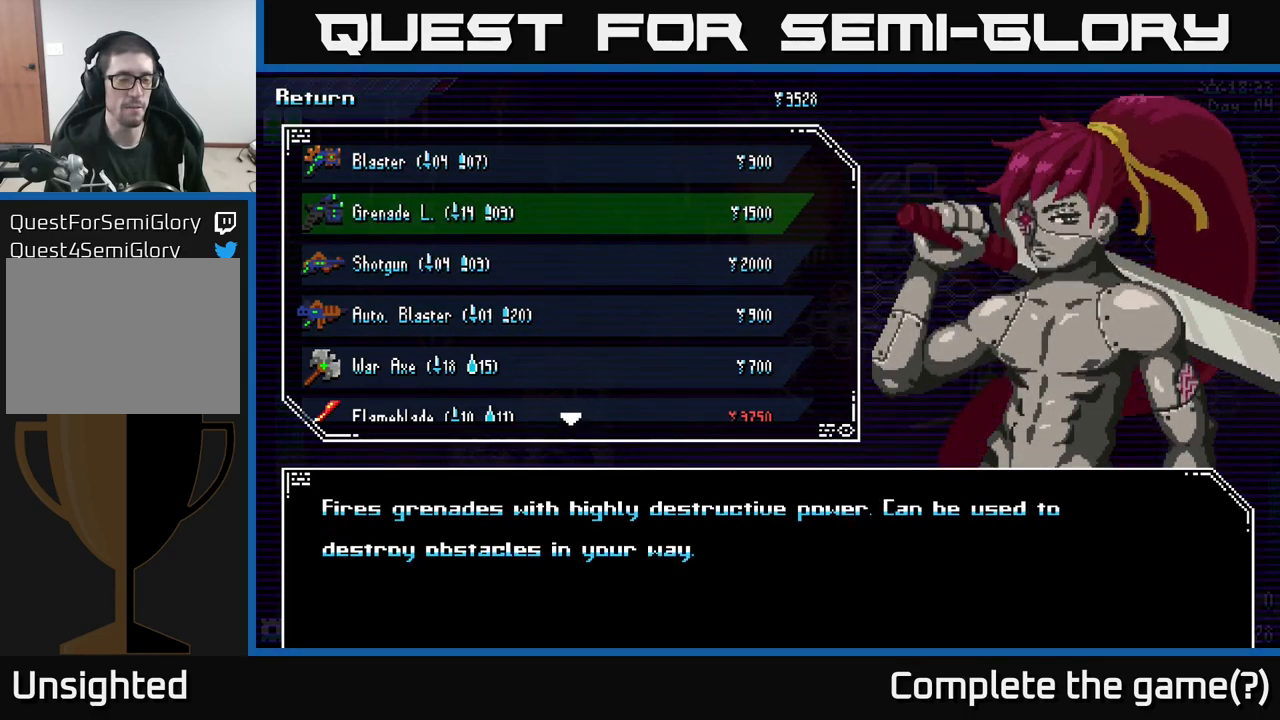
{"buttons": [], "left_stick": "center", "right_stick": "center", "events": [[167, "left_stick", "down"], [334, "left_stick", "center"]]}
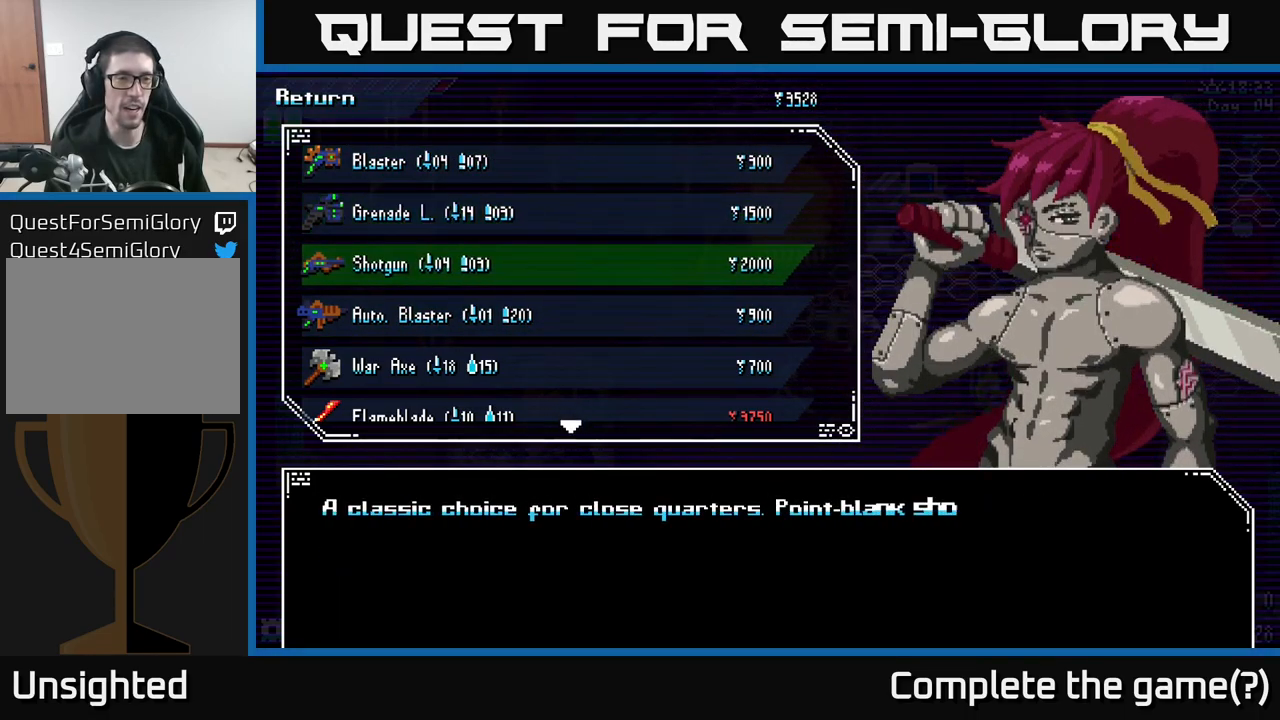
{"buttons": [], "left_stick": "center", "right_stick": "center", "events": []}
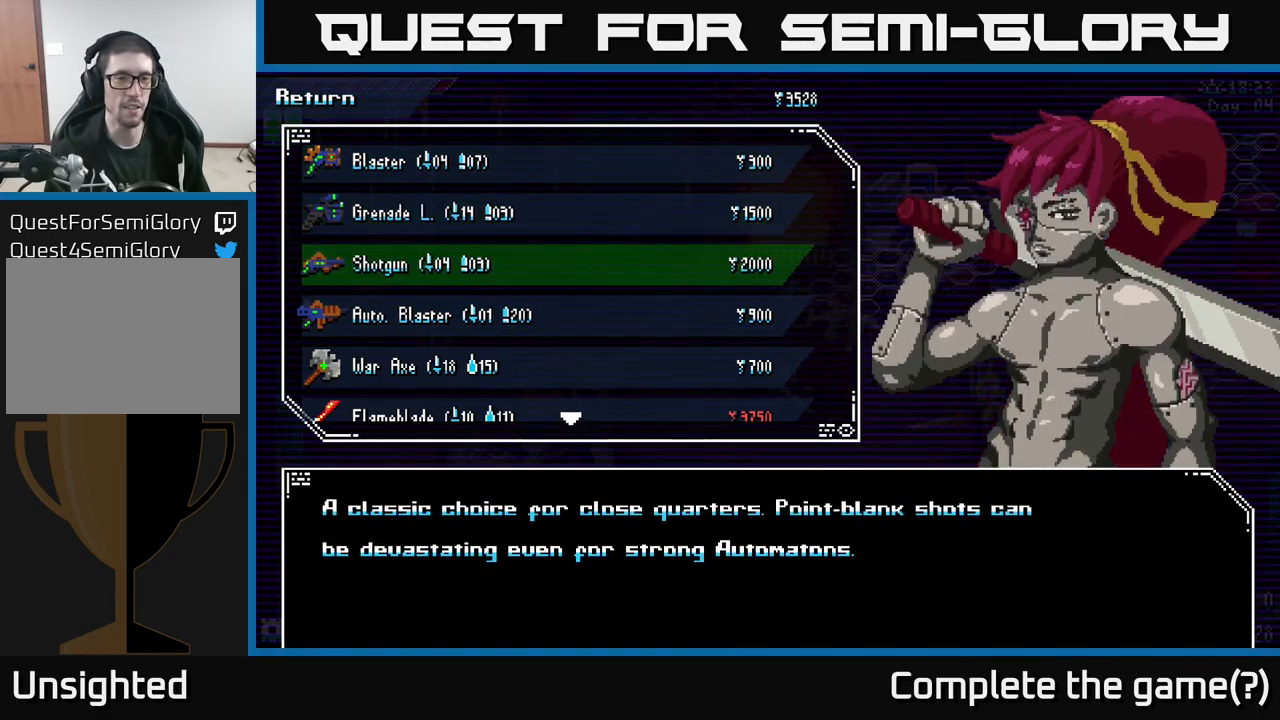
{"buttons": [], "left_stick": "down", "right_stick": "center", "events": [[500, "left_stick", "down"]]}
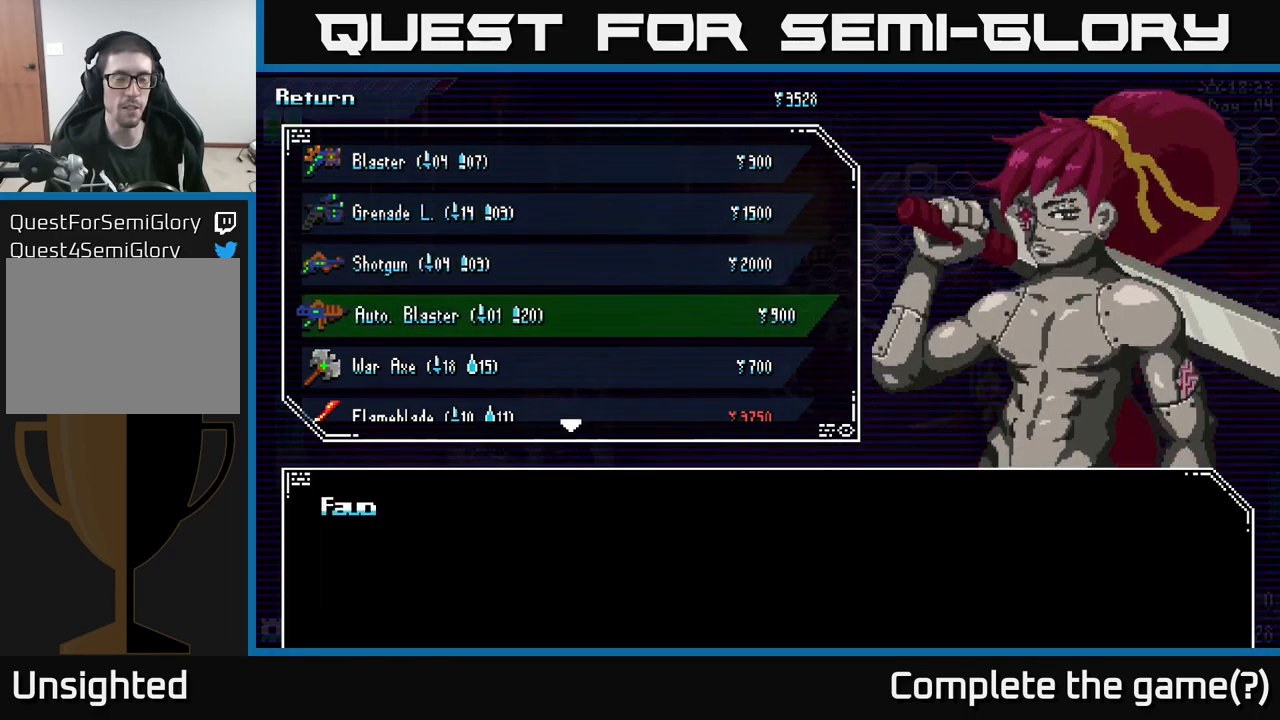
{"buttons": [], "left_stick": "center", "right_stick": "center", "events": [[184, "left_stick", "center"], [250, "left_stick", "down"], [416, "left_stick", "center"]]}
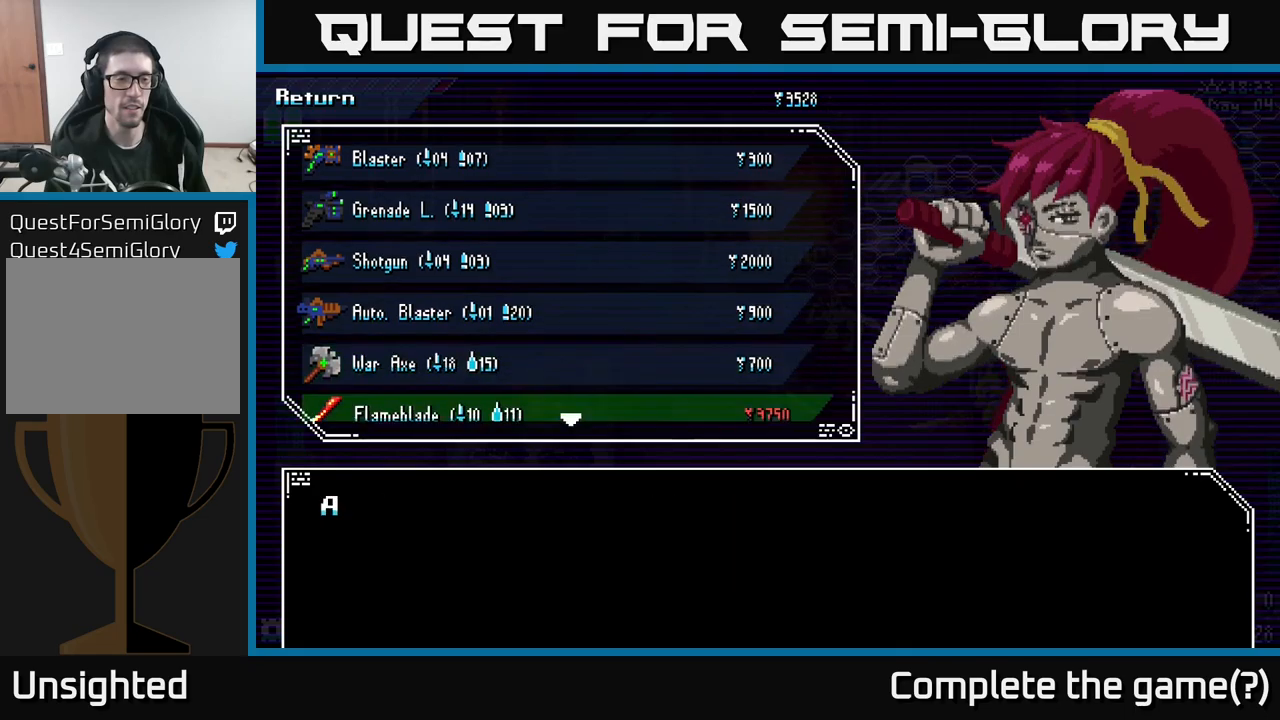
{"buttons": [], "left_stick": "center", "right_stick": "center", "events": [[16, "left_stick", "down"], [166, "left_stick", "center"]]}
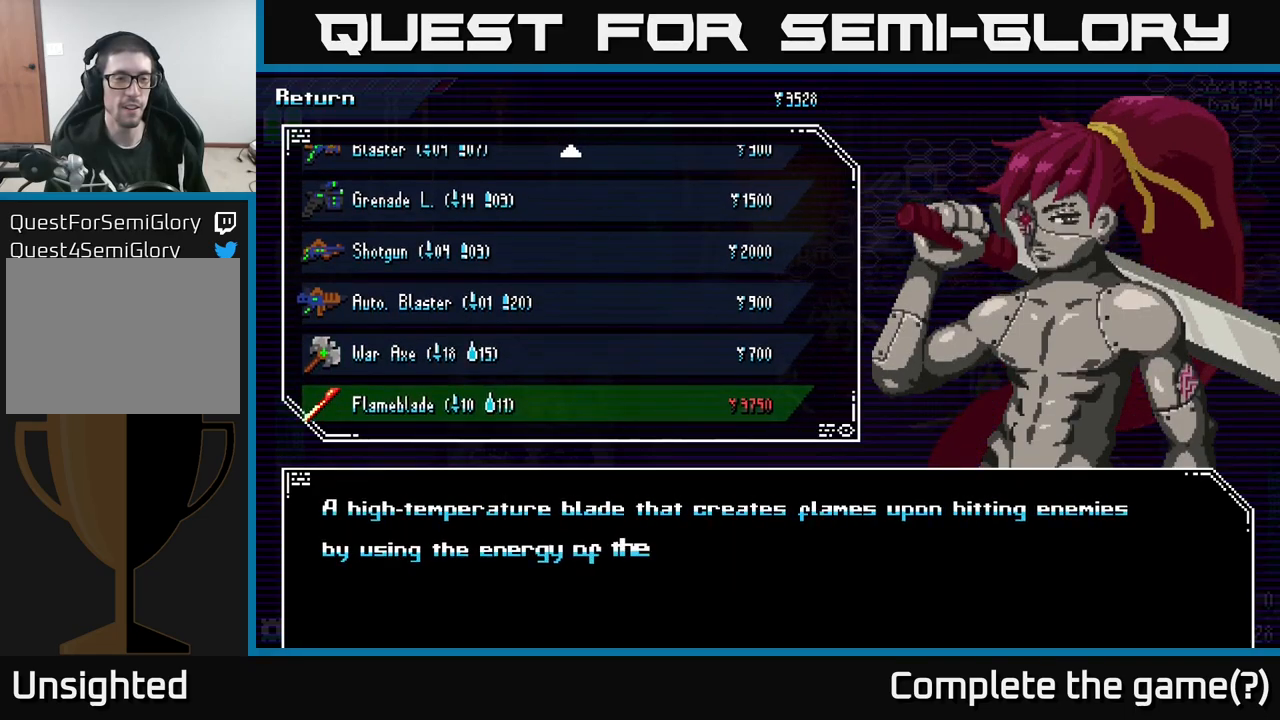
{"buttons": [], "left_stick": "down", "right_stick": "center", "events": [[166, "left_stick", "up"], [300, "left_stick", "center"], [383, "left_stick", "down"]]}
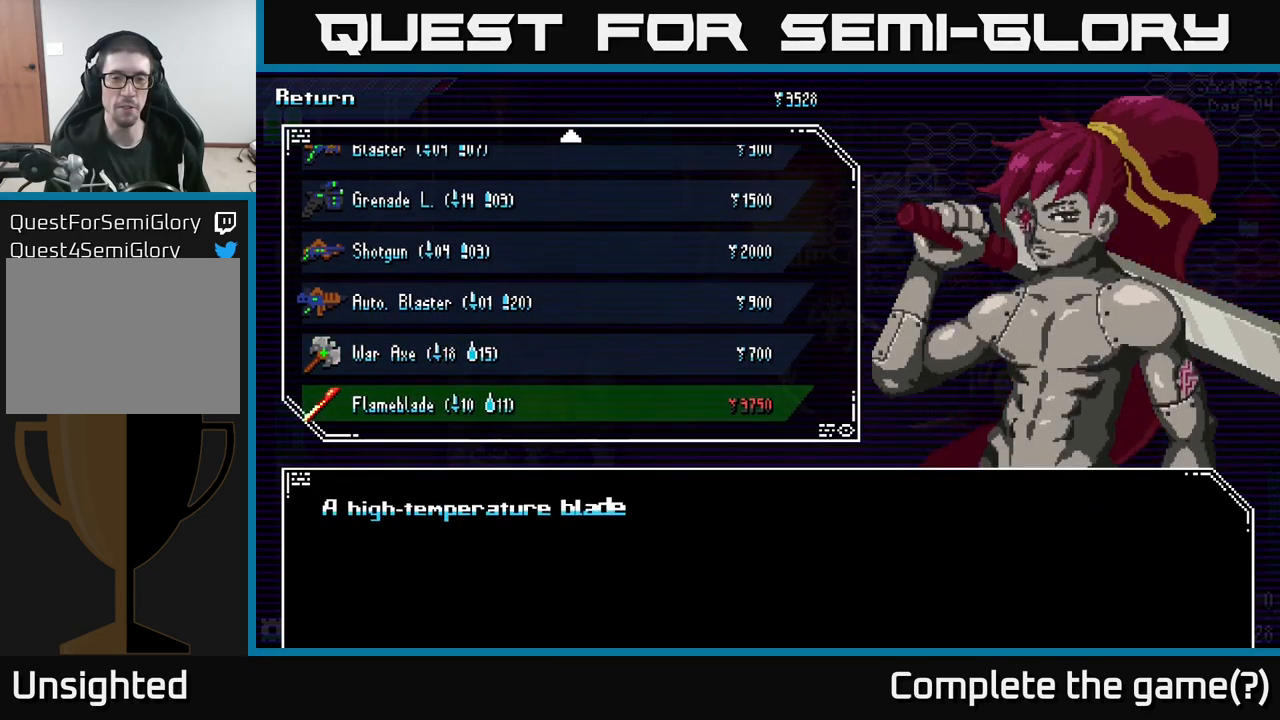
{"buttons": [], "left_stick": "center", "right_stick": "center", "events": [[66, "left_stick", "center"]]}
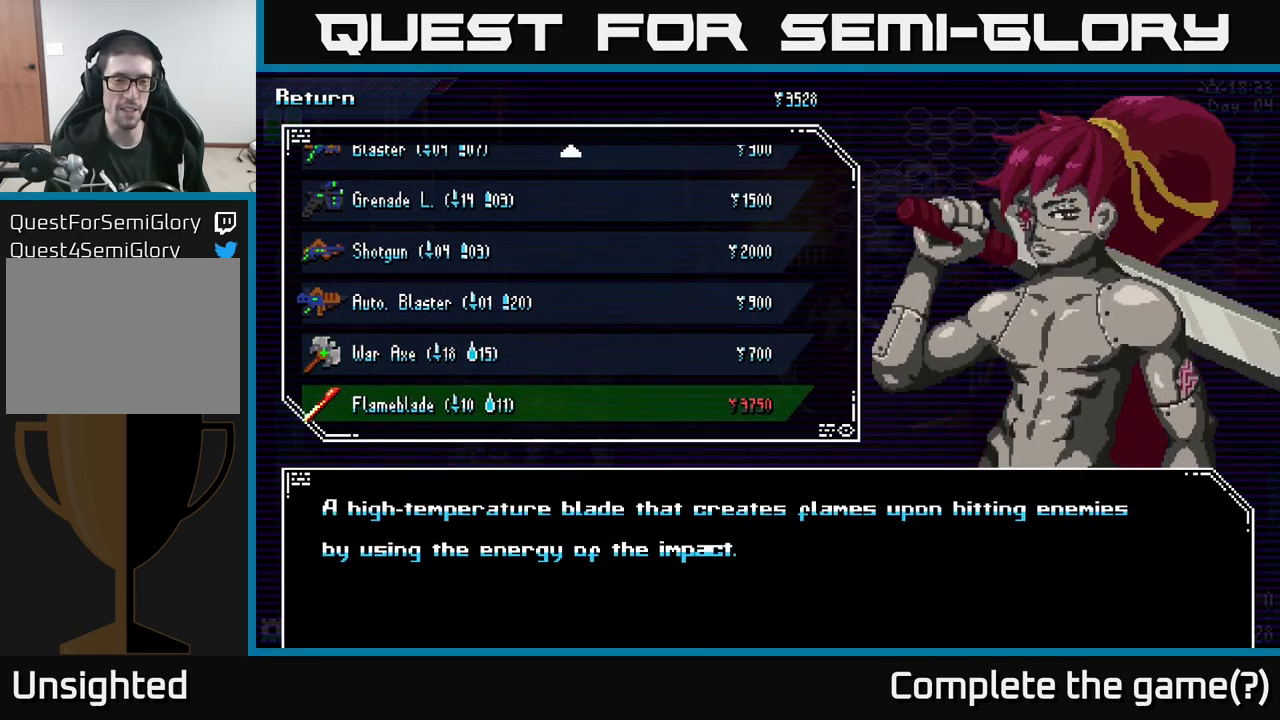
{"buttons": [], "left_stick": "center", "right_stick": "center", "events": []}
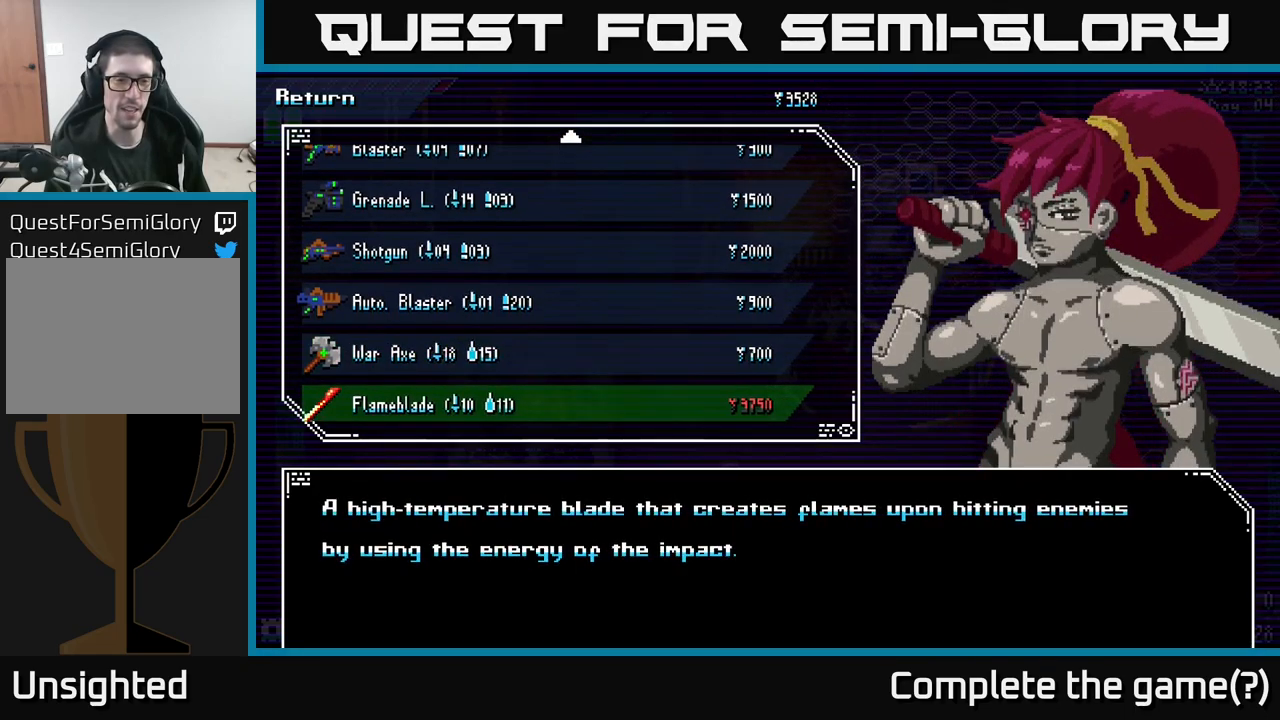
{"buttons": [], "left_stick": "down", "right_stick": "center", "events": [[166, "left_stick", "up"], [300, "left_stick", "center"], [466, "left_stick", "down"]]}
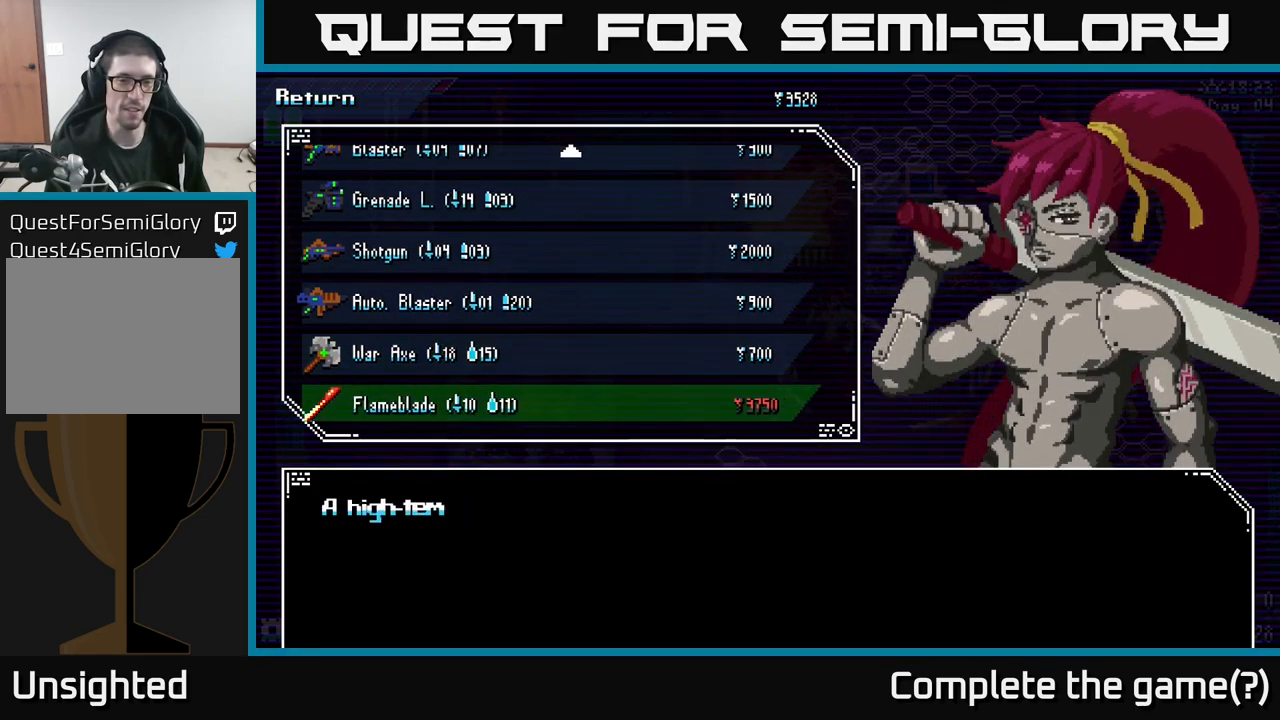
{"buttons": [], "left_stick": "center", "right_stick": "center", "events": [[133, "left_stick", "center"]]}
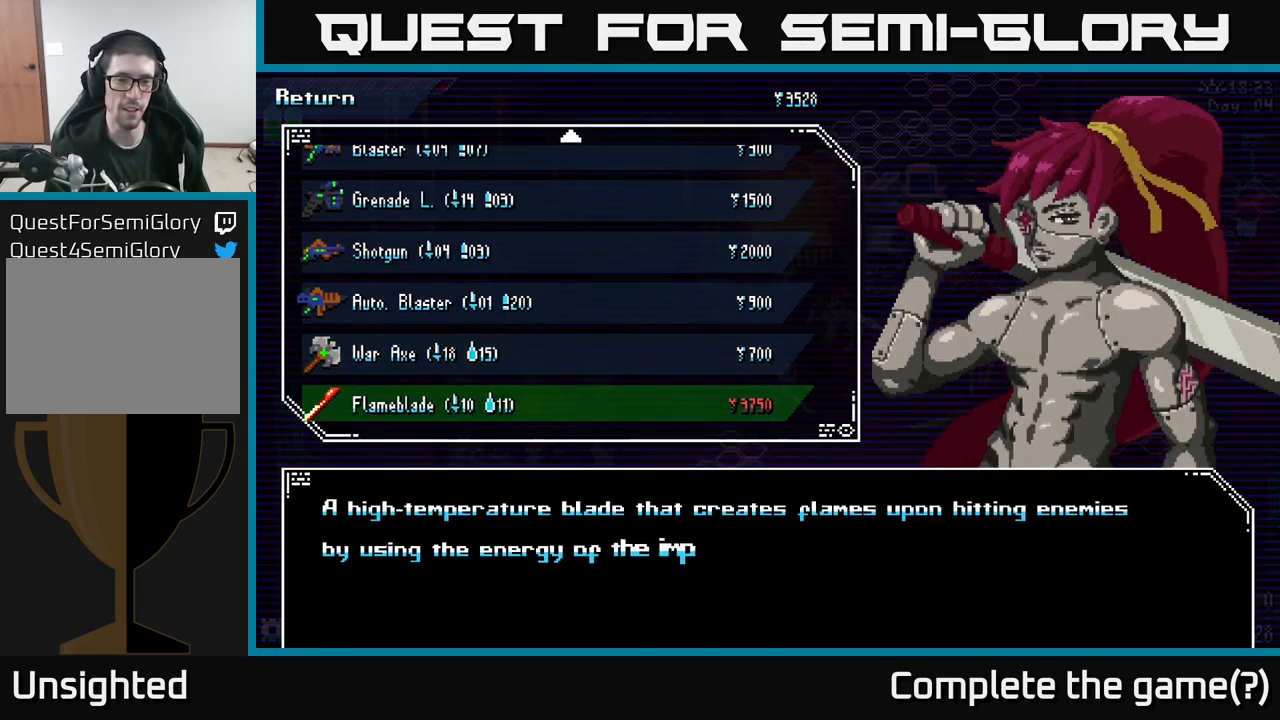
{"buttons": [], "left_stick": "center", "right_stick": "center", "events": []}
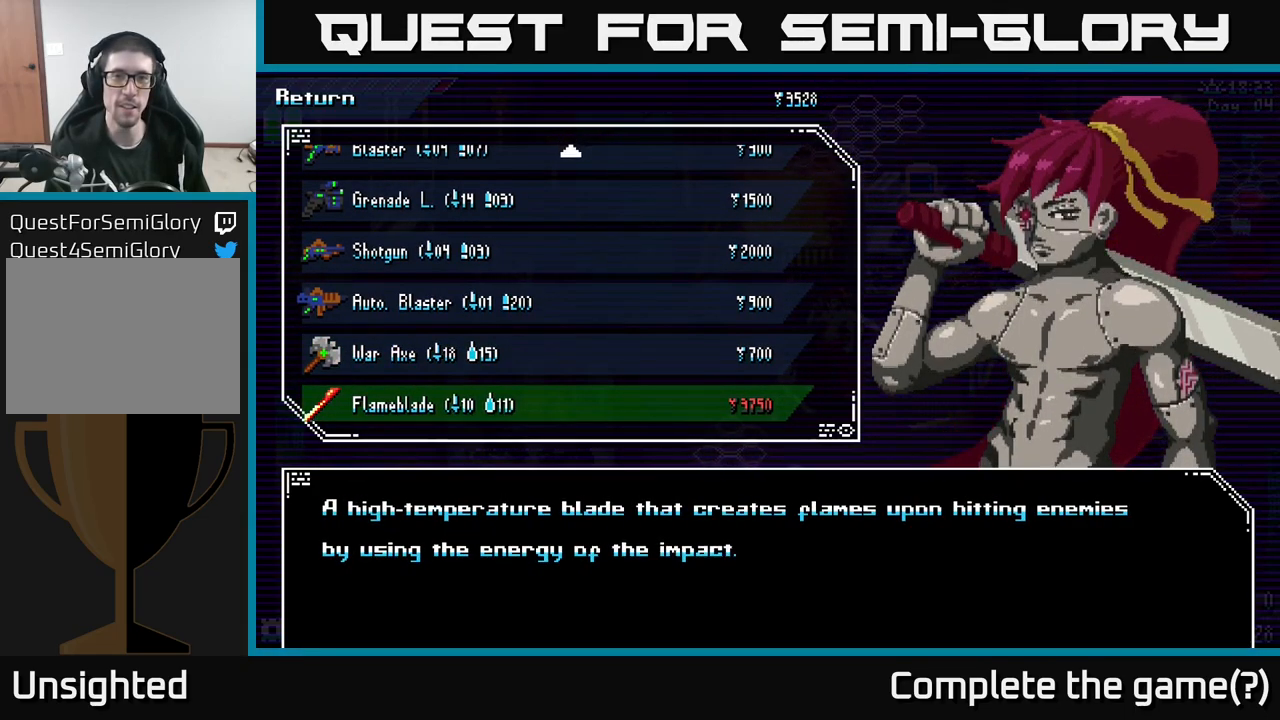
{"buttons": [], "left_stick": "center", "right_stick": "center", "events": []}
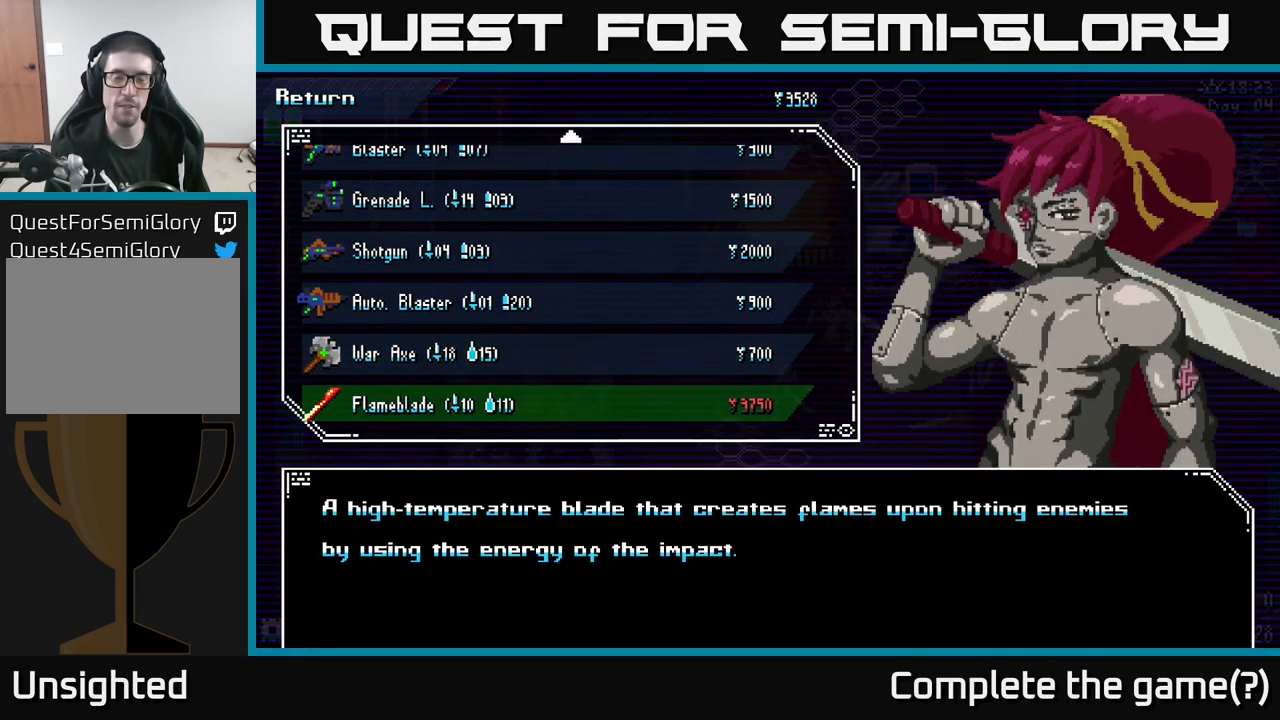
{"buttons": [], "left_stick": "center", "right_stick": "center", "events": []}
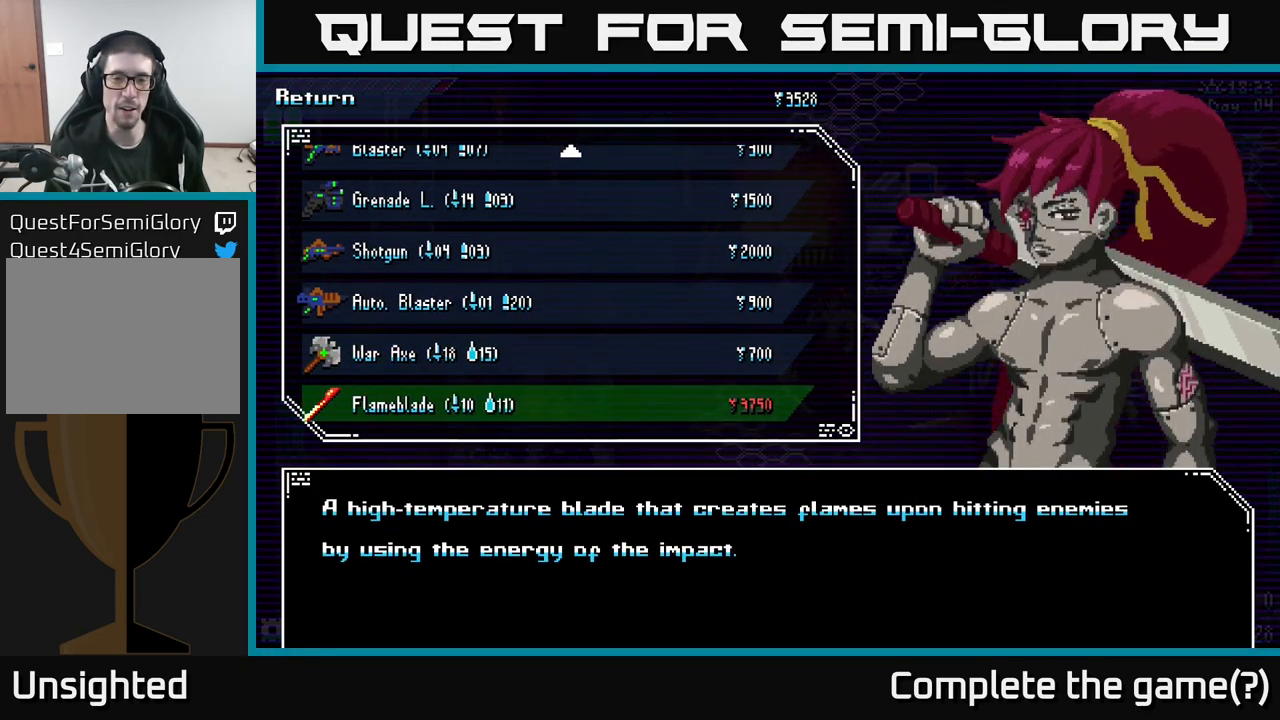
{"buttons": ["B"], "left_stick": "center", "right_stick": "center", "events": [[500, "B", "down"]]}
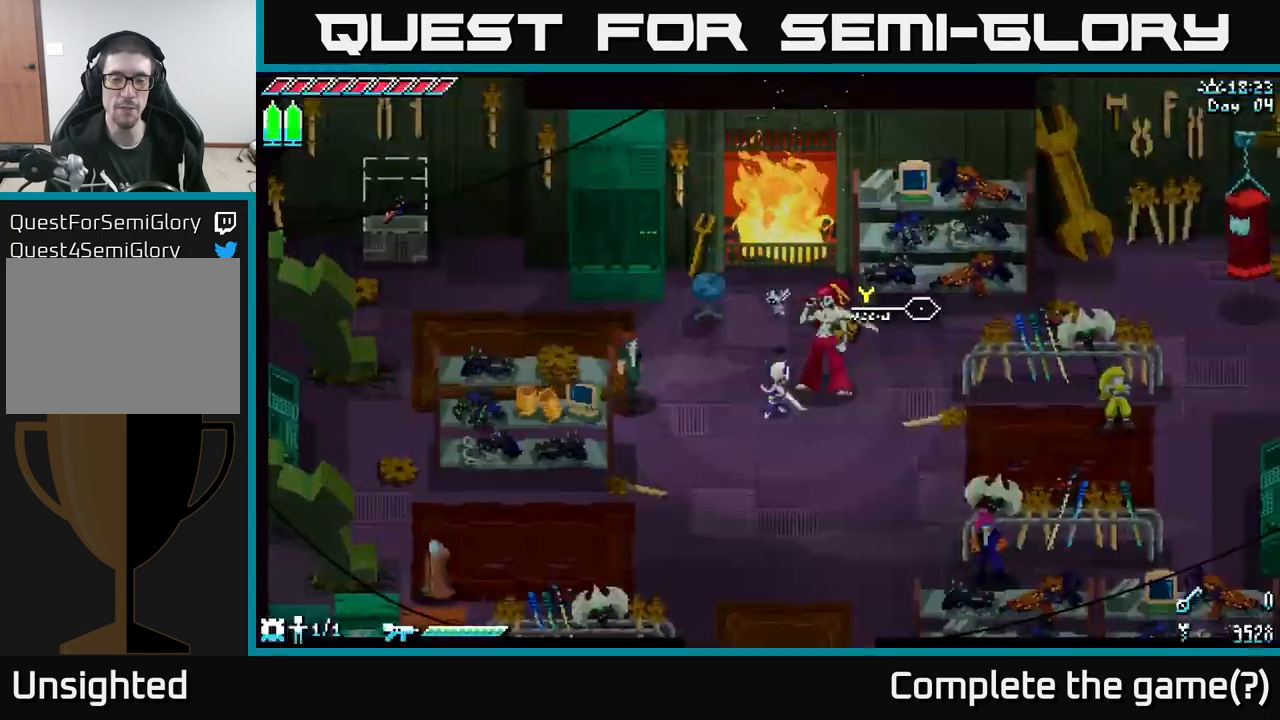
{"buttons": [], "left_stick": "center", "right_stick": "center", "events": [[100, "B", "up"]]}
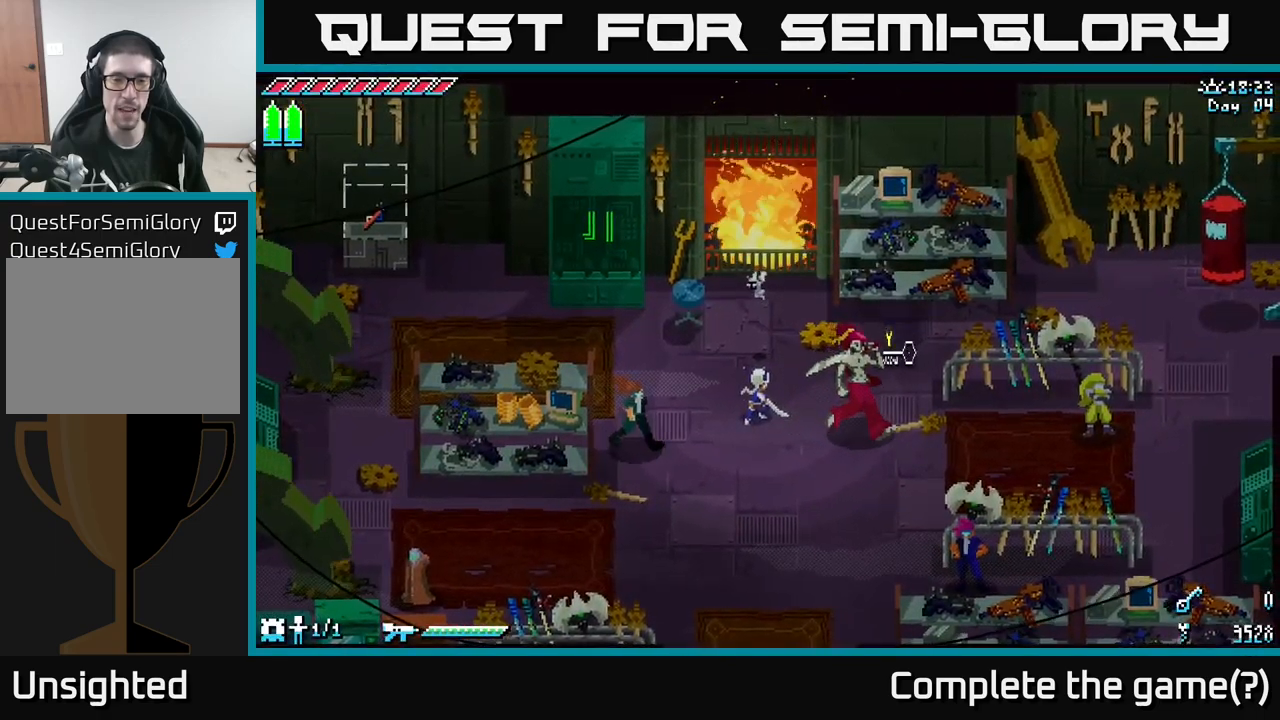
{"buttons": [], "left_stick": "right", "right_stick": "center", "events": [[50, "left_stick", "down"], [433, "left_stick", "right"]]}
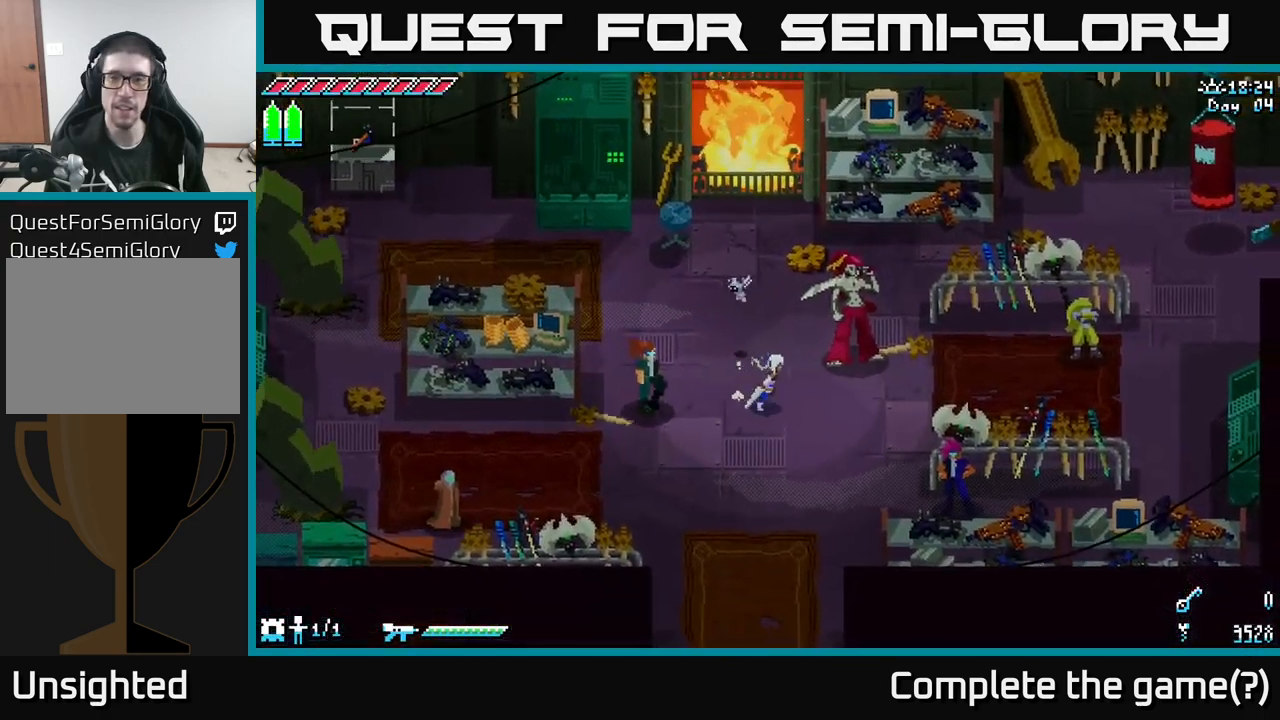
{"buttons": ["X"], "left_stick": "right", "right_stick": "center", "events": [[83, "left_stick", "down-right"], [200, "X", "down"], [433, "left_stick", "right"]]}
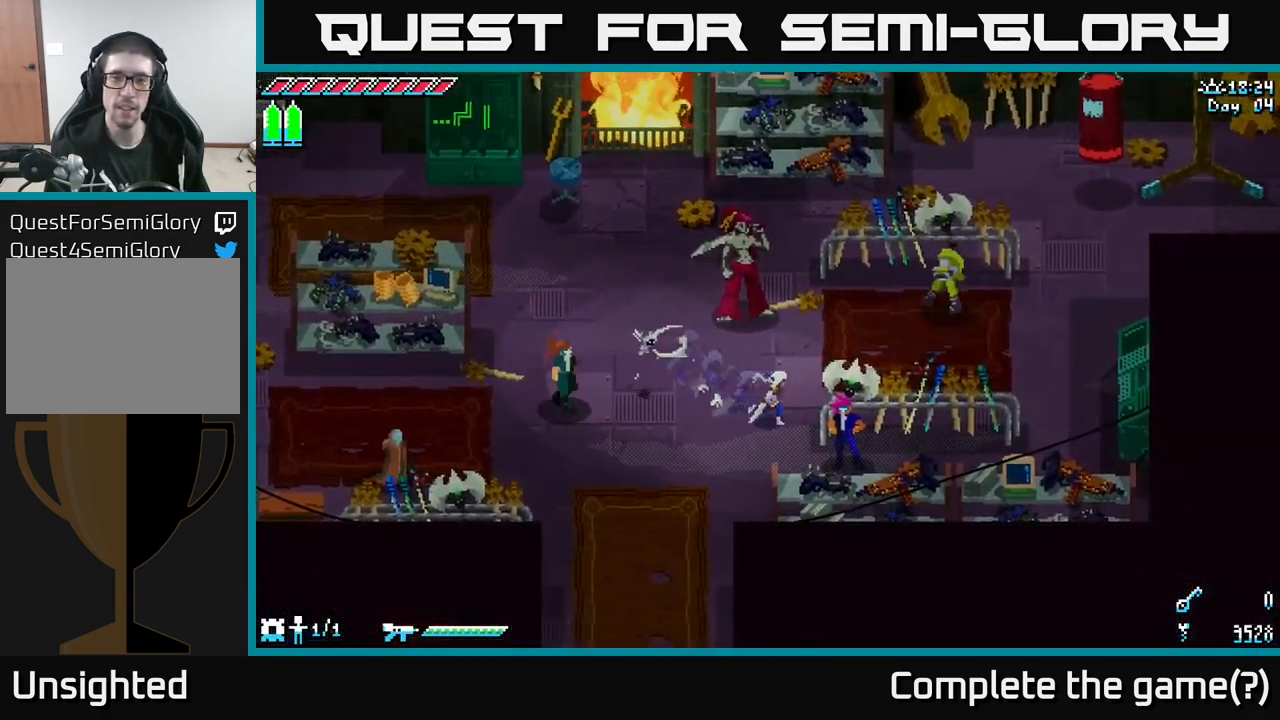
{"buttons": ["X"], "left_stick": "up", "right_stick": "center", "events": [[100, "left_stick", "up-right"], [217, "left_stick", "up"]]}
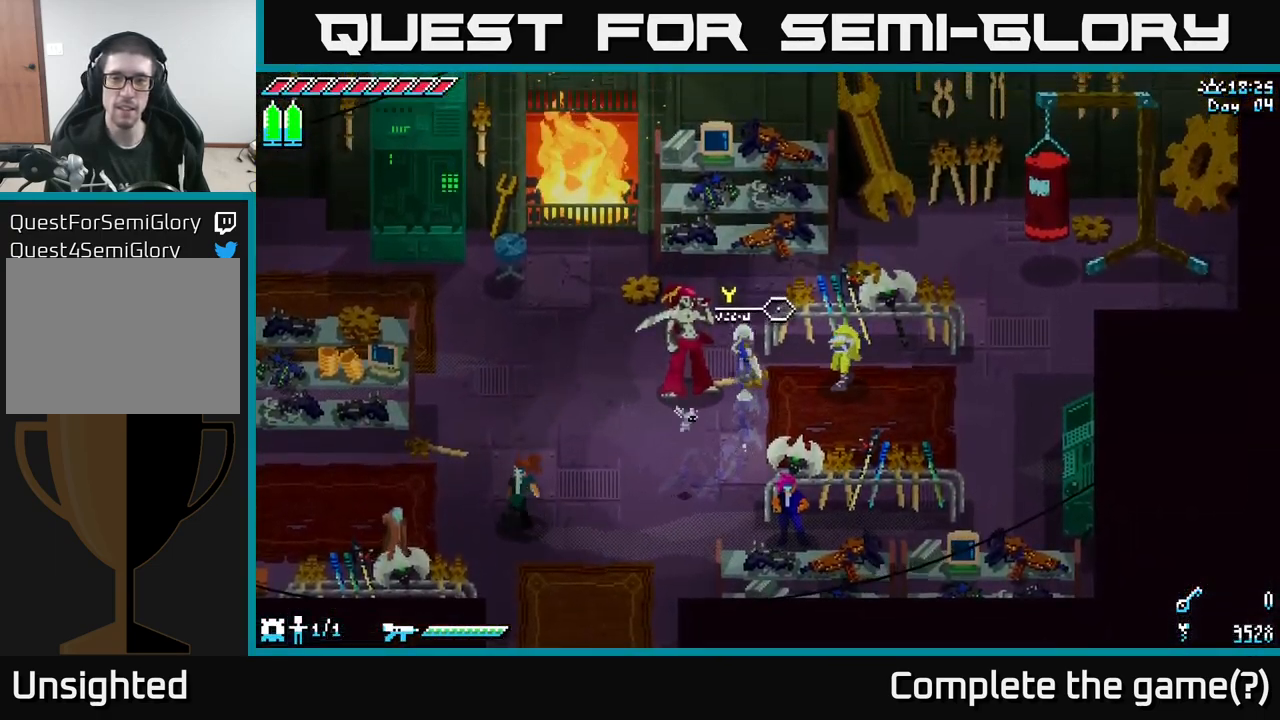
{"buttons": ["X"], "left_stick": "up-left", "right_stick": "center", "events": [[233, "left_stick", "up-right"], [467, "left_stick", "up-left"]]}